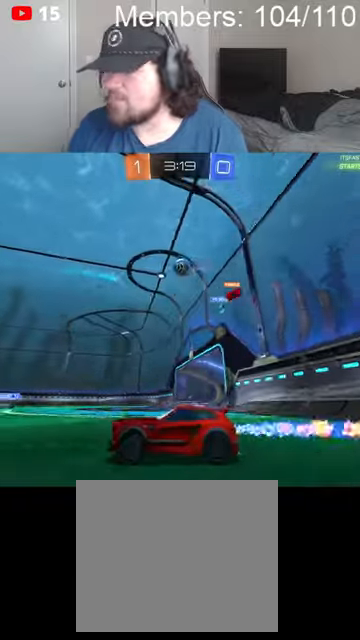
Gameplay with a controller (Xbox layout); each line is a JSON object with the inputs held at the frame after it (dt_ms = milliseconds from this image to that frame). "events" lists button and stick changes between this image and that frame as [ms after this image, input, new state], when the widget could be followed in between.
{"dt_ms": 500, "buttons": ["A", "B", "L1", "R2"], "left_stick": "up-left", "right_stick": "center", "events": [[34, "left_stick", "left"], [300, "A", "down"], [300, "left_stick", "up-left"], [334, "L1", "down"], [367, "A", "up"], [367, "B", "up"], [400, "L1", "up"], [434, "B", "down"], [467, "A", "down"], [467, "L1", "down"]]}
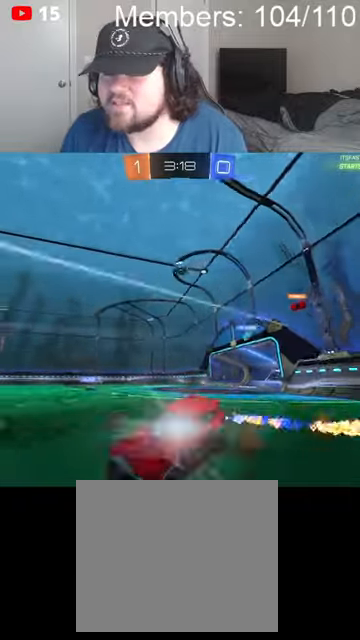
{"dt_ms": 500, "buttons": ["R2"], "left_stick": "center", "right_stick": "center", "events": [[100, "A", "up"], [100, "L1", "up"], [100, "left_stick", "center"], [134, "B", "up"]]}
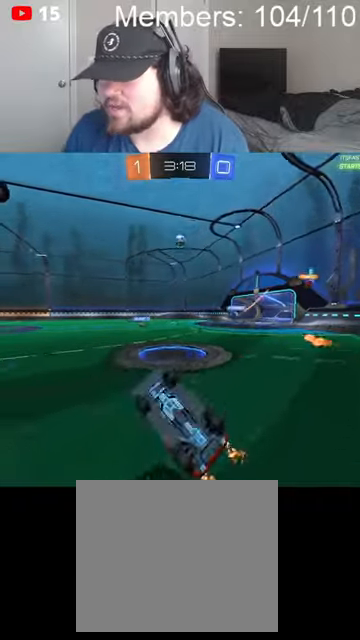
{"dt_ms": 500, "buttons": ["R2"], "left_stick": "right", "right_stick": "center", "events": [[434, "left_stick", "right"]]}
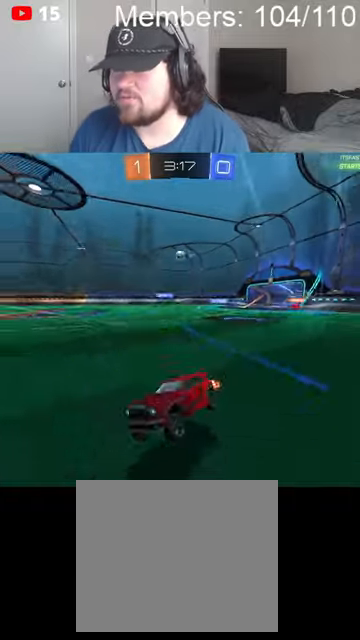
{"dt_ms": 500, "buttons": ["B", "R2"], "left_stick": "right", "right_stick": "center", "events": [[67, "X", "down"], [234, "X", "up"], [267, "B", "down"]]}
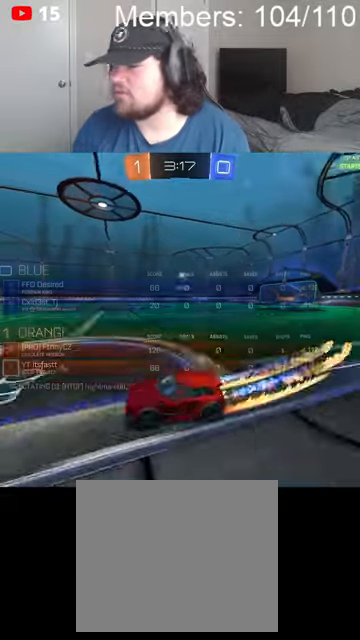
{"dt_ms": 500, "buttons": ["B", "R2"], "left_stick": "center", "right_stick": "center", "events": [[234, "left_stick", "center"]]}
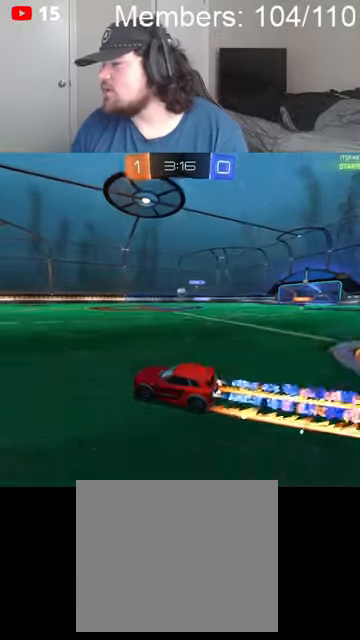
{"dt_ms": 500, "buttons": ["B", "R2"], "left_stick": "right", "right_stick": "center", "events": [[100, "B", "up"], [100, "left_stick", "down-right"], [134, "R2", "up"], [267, "left_stick", "center"], [334, "R2", "down"], [434, "B", "down"], [467, "left_stick", "right"]]}
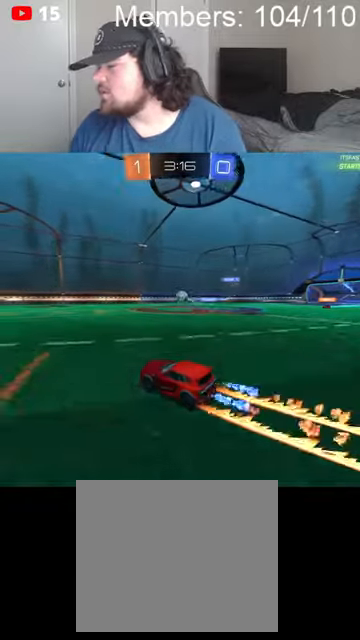
{"dt_ms": 500, "buttons": ["L2"], "left_stick": "left", "right_stick": "center", "events": [[167, "left_stick", "center"], [234, "left_stick", "left"], [434, "B", "up"], [467, "L2", "down"], [467, "R2", "up"]]}
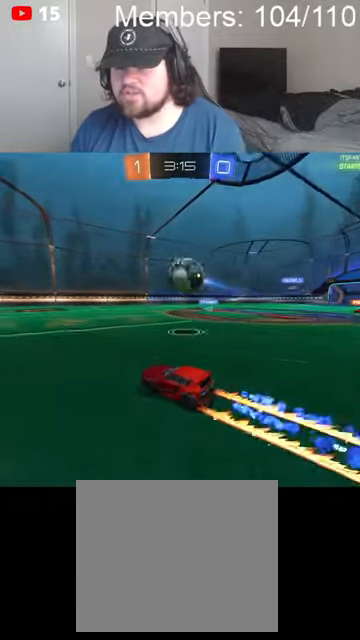
{"dt_ms": 500, "buttons": ["B", "R2"], "left_stick": "left", "right_stick": "center", "events": [[67, "L2", "up"], [67, "R2", "down"], [100, "B", "down"], [167, "L1", "down"], [267, "L1", "up"]]}
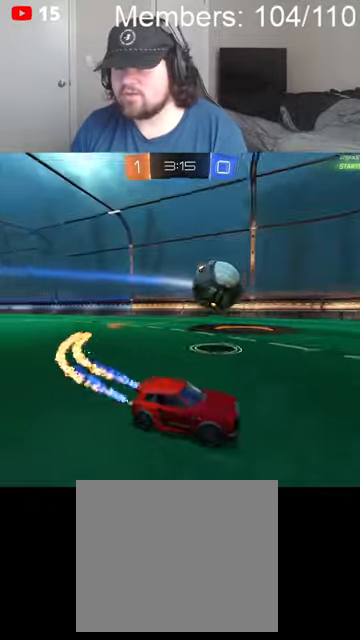
{"dt_ms": 500, "buttons": ["B", "R2"], "left_stick": "center", "right_stick": "center", "events": [[300, "left_stick", "center"]]}
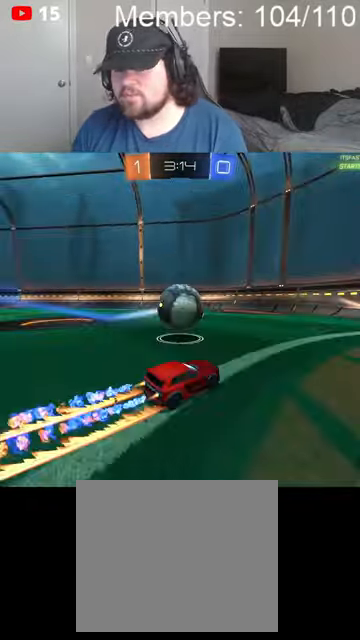
{"dt_ms": 1000, "buttons": ["R2"], "left_stick": "left", "right_stick": "center"}
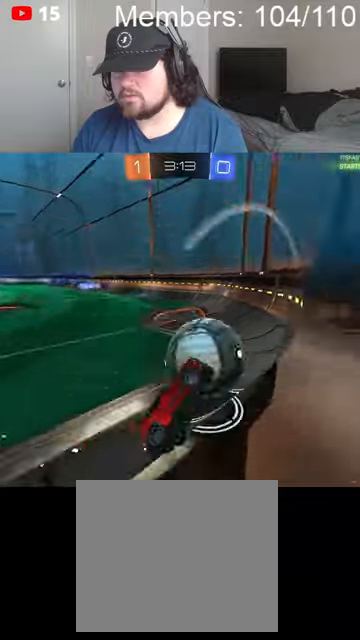
{"dt_ms": 500, "buttons": ["B", "R2"], "left_stick": "left", "right_stick": "center", "events": [[134, "B", "down"]]}
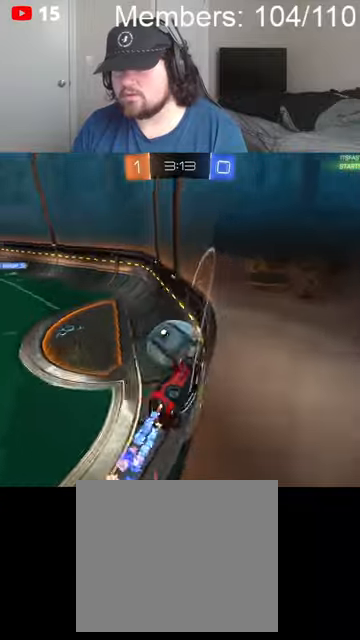
{"dt_ms": 500, "buttons": ["B", "R2"], "left_stick": "left", "right_stick": "center", "events": [[100, "left_stick", "center"], [267, "left_stick", "right"], [400, "left_stick", "center"], [500, "left_stick", "left"]]}
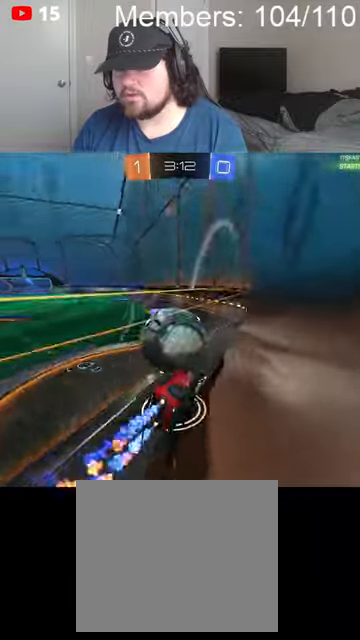
{"dt_ms": 500, "buttons": ["B", "L1", "R2"], "left_stick": "down-right", "right_stick": "center", "events": [[134, "A", "down"], [300, "left_stick", "down"], [434, "L1", "down"], [434, "left_stick", "down-right"], [467, "A", "up"]]}
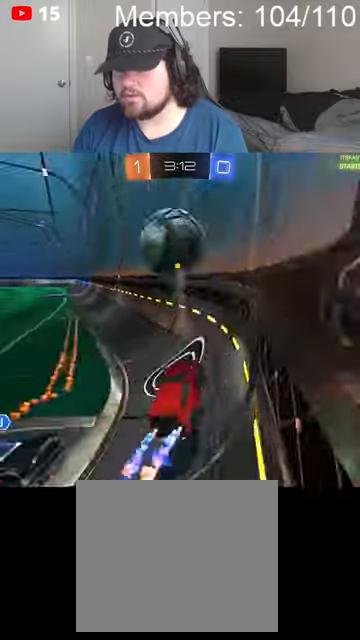
{"dt_ms": 500, "buttons": ["B", "R2"], "left_stick": "center", "right_stick": "center", "events": [[134, "L1", "up"], [134, "left_stick", "left"], [467, "left_stick", "center"]]}
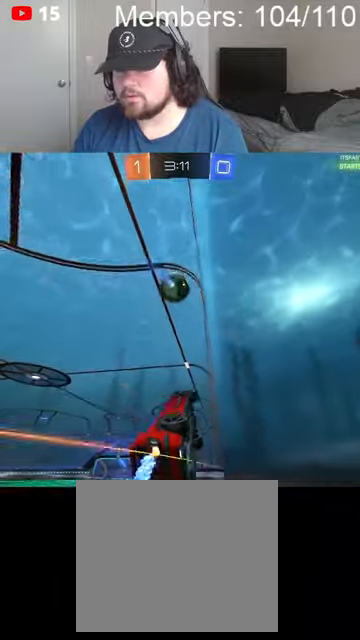
{"dt_ms": 500, "buttons": ["B", "L1", "R2"], "left_stick": "right", "right_stick": "center", "events": [[67, "B", "up"], [134, "L2", "down"], [200, "A", "down"], [200, "R2", "up"], [200, "left_stick", "down-left"], [334, "L2", "up"], [334, "R2", "down"], [367, "left_stick", "down-right"], [400, "A", "up"], [434, "L1", "down"], [467, "B", "down"], [467, "left_stick", "right"]]}
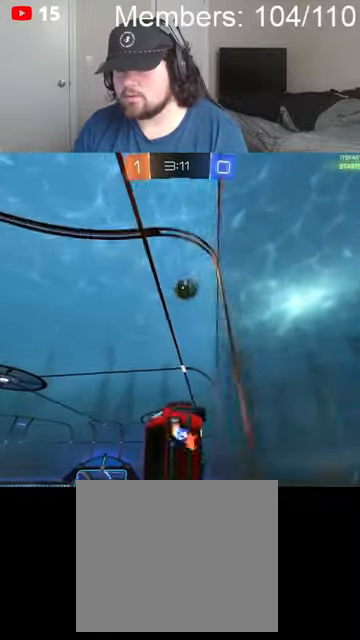
{"dt_ms": 500, "buttons": ["B", "L1", "R2"], "left_stick": "right", "right_stick": "center", "events": []}
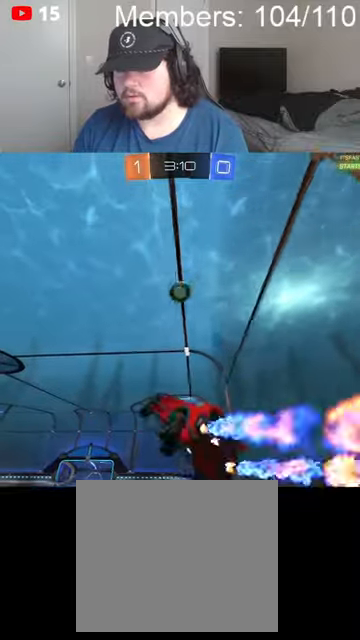
{"dt_ms": 500, "buttons": ["L1", "R2"], "left_stick": "up-right", "right_stick": "center", "events": [[334, "B", "up"], [334, "left_stick", "up-right"]]}
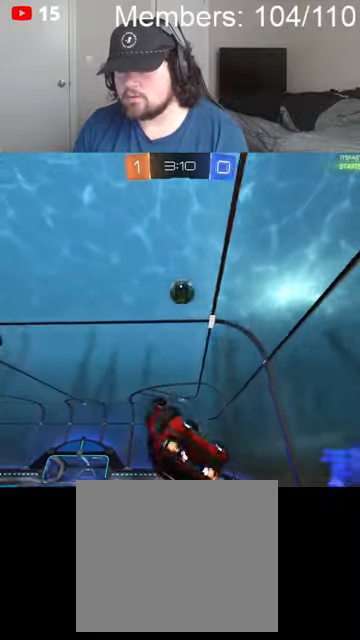
{"dt_ms": 500, "buttons": ["Y", "L1", "R2"], "left_stick": "up-right", "right_stick": "center", "events": [[100, "L1", "up"], [500, "L1", "down"], [500, "Y", "down"]]}
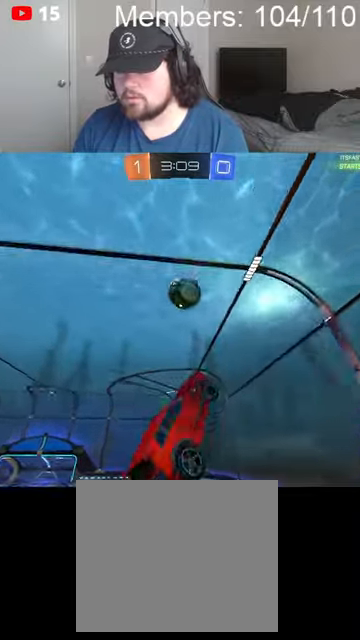
{"dt_ms": 500, "buttons": ["B", "L1", "R2"], "left_stick": "down-right", "right_stick": "center", "events": [[67, "left_stick", "center"], [134, "L1", "up"], [167, "Y", "up"], [167, "left_stick", "right"], [200, "B", "down"], [267, "L1", "down"], [267, "left_stick", "down-right"]]}
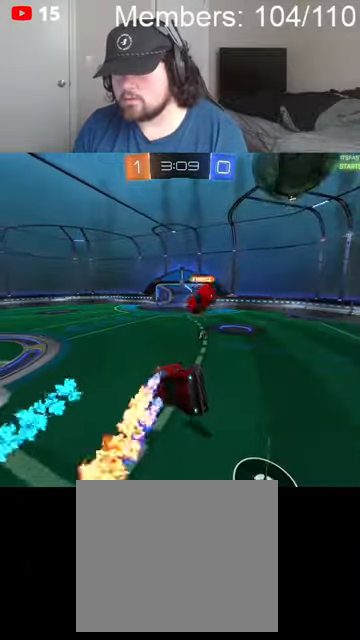
{"dt_ms": 500, "buttons": ["B", "L1", "R2"], "left_stick": "down-right", "right_stick": "center", "events": []}
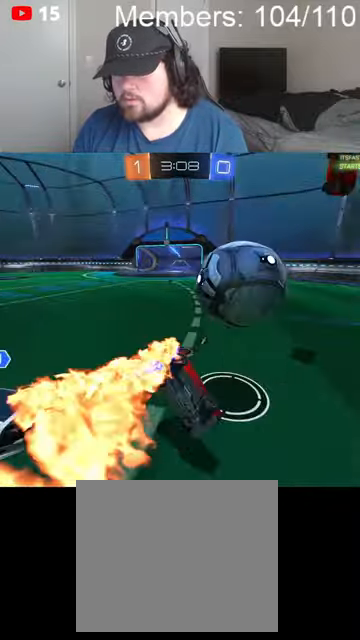
{"dt_ms": 500, "buttons": ["B", "R2"], "left_stick": "down-right", "right_stick": "center", "events": [[34, "Y", "down"], [267, "Y", "up"], [434, "L1", "up"]]}
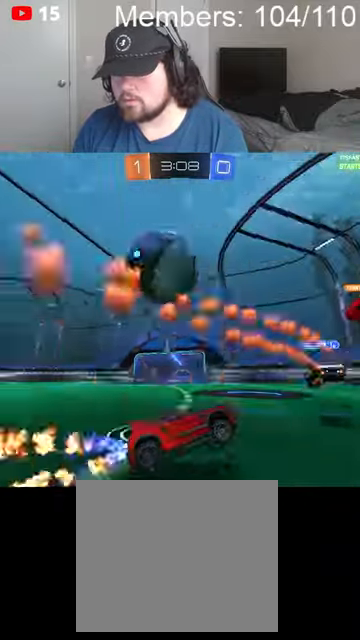
{"dt_ms": 500, "buttons": ["R2"], "left_stick": "left", "right_stick": "center", "events": [[67, "left_stick", "left"], [267, "B", "up"], [334, "L1", "down"], [434, "L1", "up"]]}
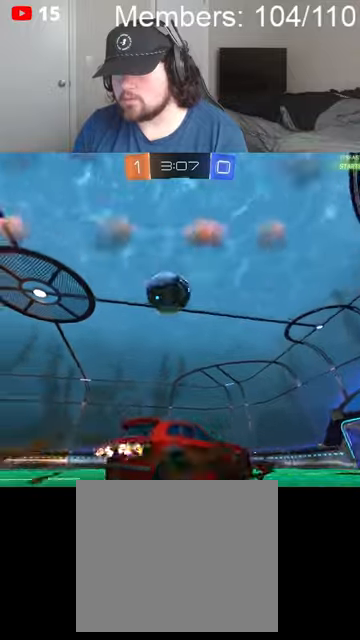
{"dt_ms": 500, "buttons": [], "left_stick": "down-right", "right_stick": "center", "events": [[167, "R2", "up"], [200, "A", "down"], [200, "left_stick", "center"], [300, "A", "up"], [367, "A", "down"], [400, "left_stick", "right"], [467, "left_stick", "down-right"], [500, "A", "up"]]}
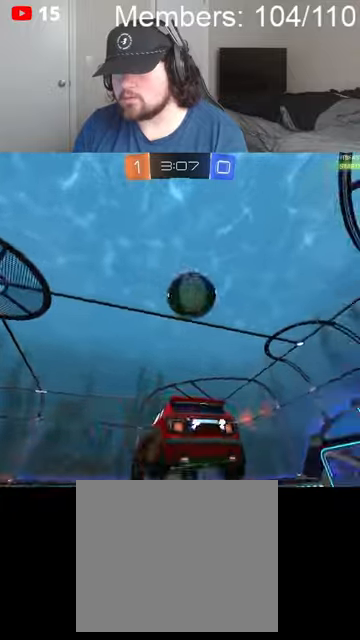
{"dt_ms": 500, "buttons": [], "left_stick": "down-right", "right_stick": "center", "events": []}
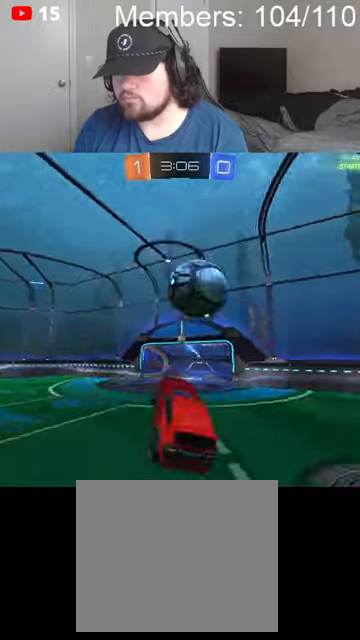
{"dt_ms": 500, "buttons": ["R2"], "left_stick": "left", "right_stick": "center", "events": [[234, "left_stick", "left"], [267, "L1", "down"], [334, "R2", "down"], [434, "L1", "up"]]}
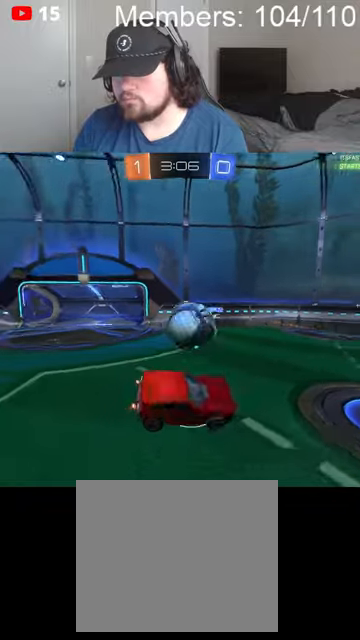
{"dt_ms": 500, "buttons": ["R2"], "left_stick": "left", "right_stick": "center", "events": []}
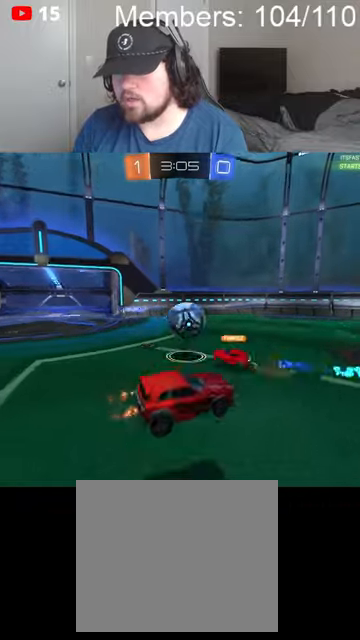
{"dt_ms": 500, "buttons": ["B", "R2"], "left_stick": "left", "right_stick": "center", "events": [[134, "B", "down"]]}
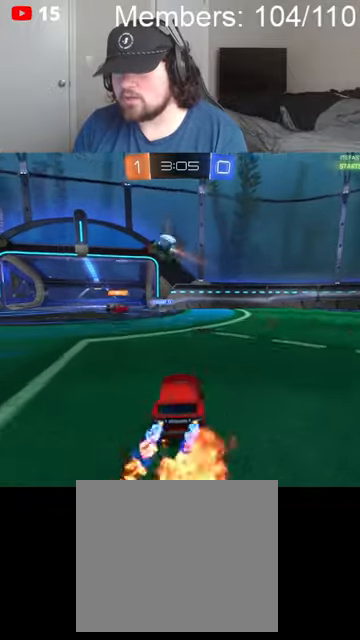
{"dt_ms": 500, "buttons": ["L2"], "left_stick": "up-right", "right_stick": "center", "events": [[267, "B", "up"], [367, "R2", "up"], [367, "left_stick", "up-right"], [434, "L2", "down"]]}
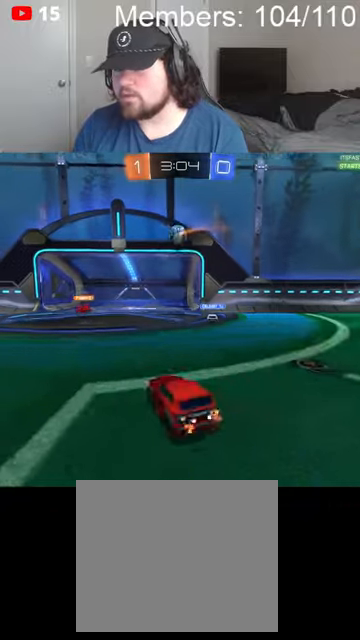
{"dt_ms": 500, "buttons": [], "left_stick": "down-left", "right_stick": "center", "events": [[34, "left_stick", "right"], [134, "A", "down"], [134, "L2", "up"], [134, "left_stick", "center"], [200, "A", "up"], [234, "A", "down"], [234, "left_stick", "down-left"], [434, "A", "up"]]}